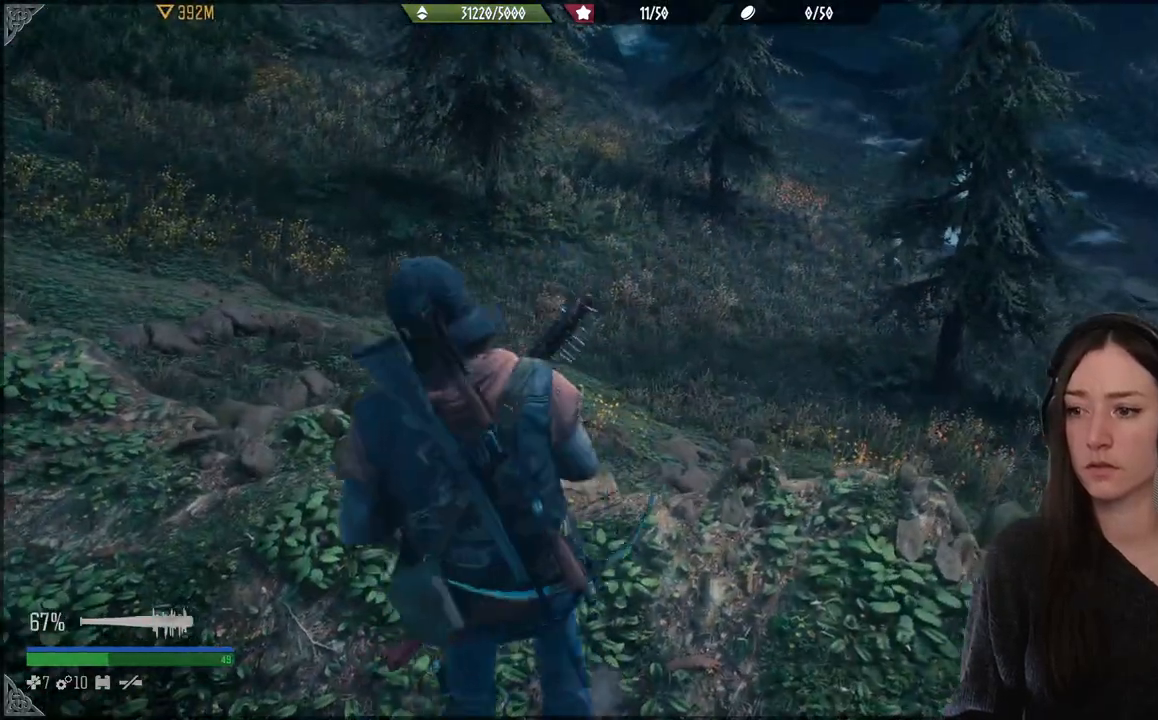
Gameplay with a controller (Xbox layout); each line is a JSON object with the inputs held at the frame after it. "events" lists button and stick changes between this image and that frame as [ms after this image, input, new state], when the widget could be followed in between. Not read: L3.
{"buttons": [], "left_stick": "up", "right_stick": "center", "events": [[450, "left_stick", "up"]]}
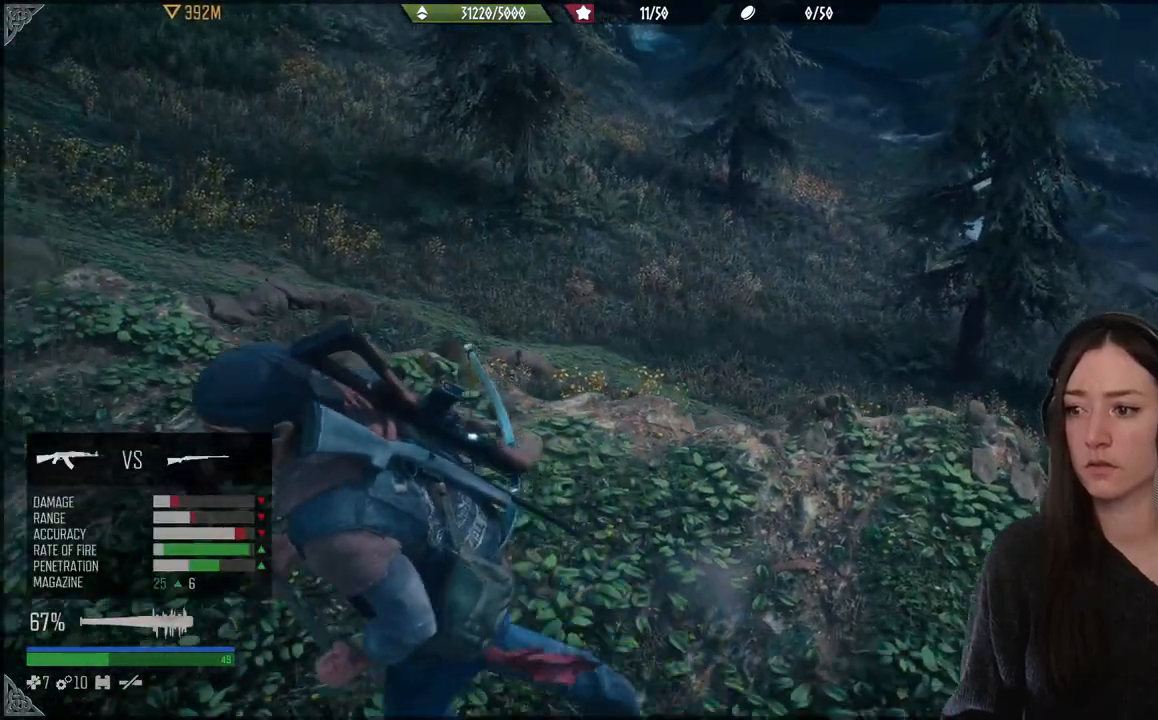
{"buttons": [], "left_stick": "up", "right_stick": "left", "events": [[17, "right_stick", "left"]]}
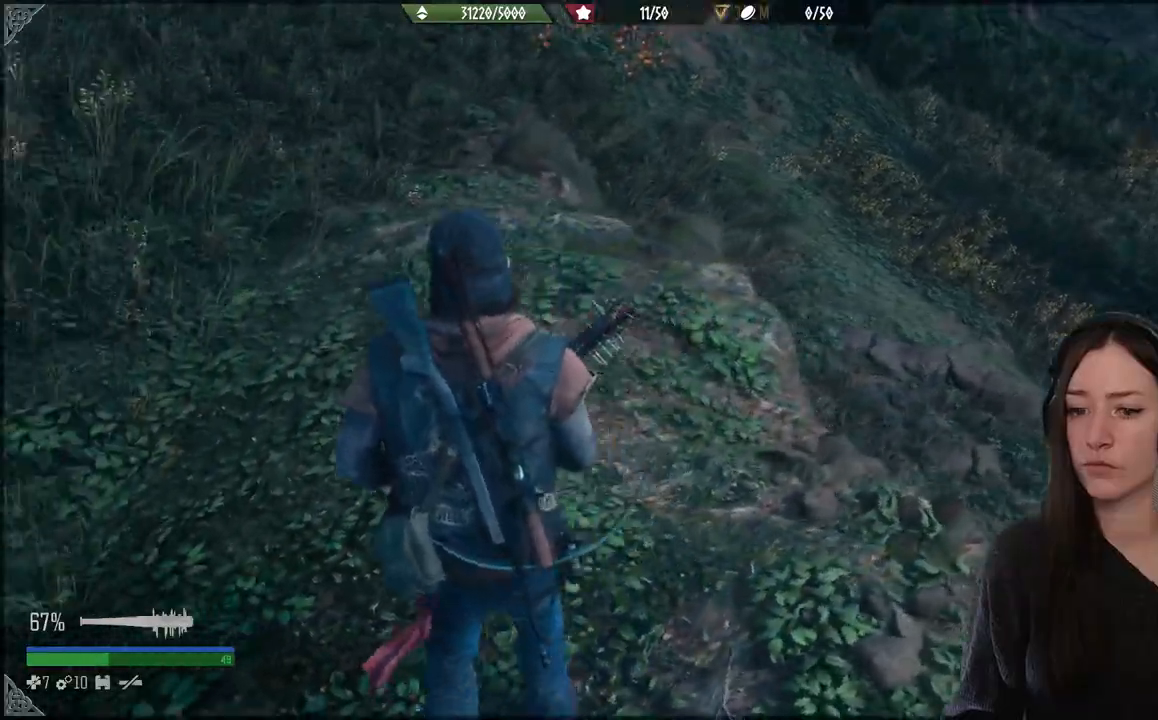
{"buttons": [], "left_stick": "up", "right_stick": "left", "events": [[283, "left_stick", "up-left"], [450, "left_stick", "up"]]}
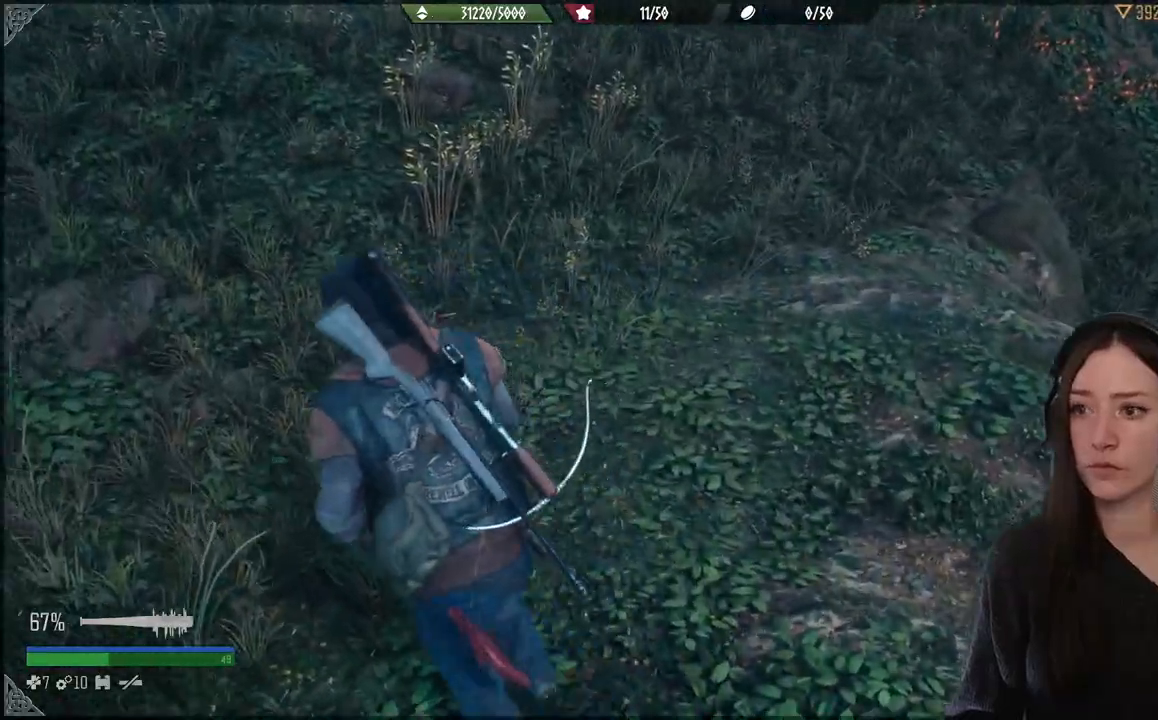
{"buttons": [], "left_stick": "center", "right_stick": "center", "events": [[83, "right_stick", "up"], [433, "left_stick", "center"], [433, "right_stick", "center"]]}
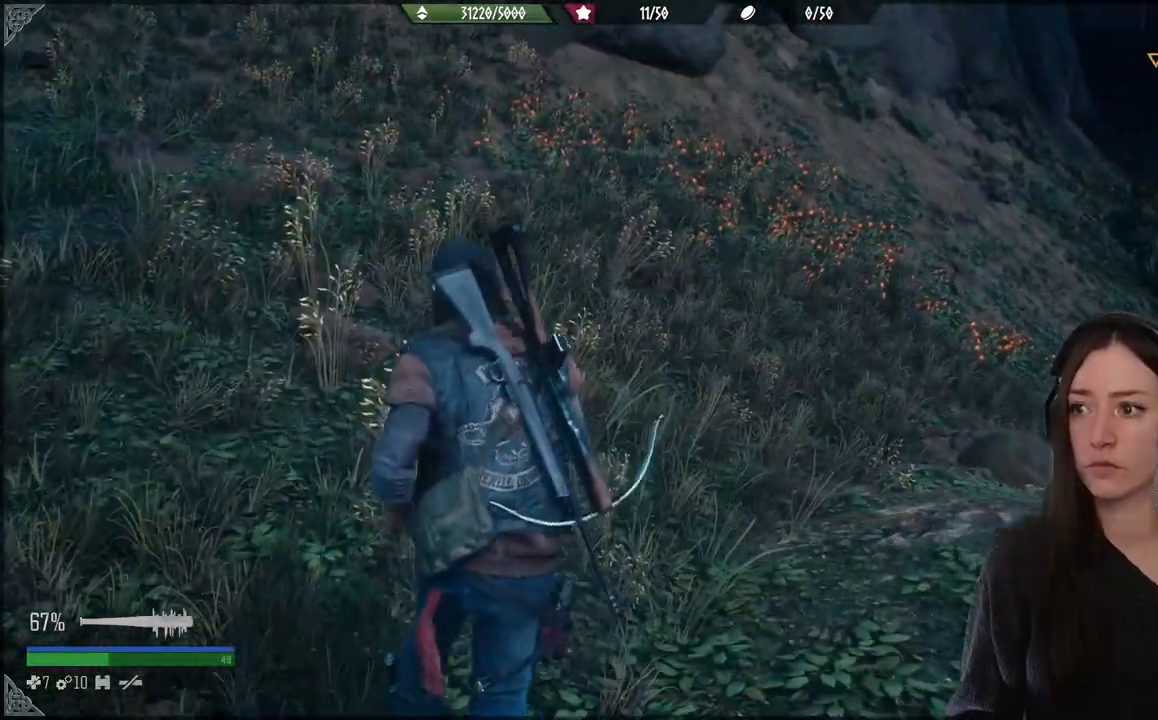
{"buttons": [], "left_stick": "center", "right_stick": "left", "events": [[250, "right_stick", "left"]]}
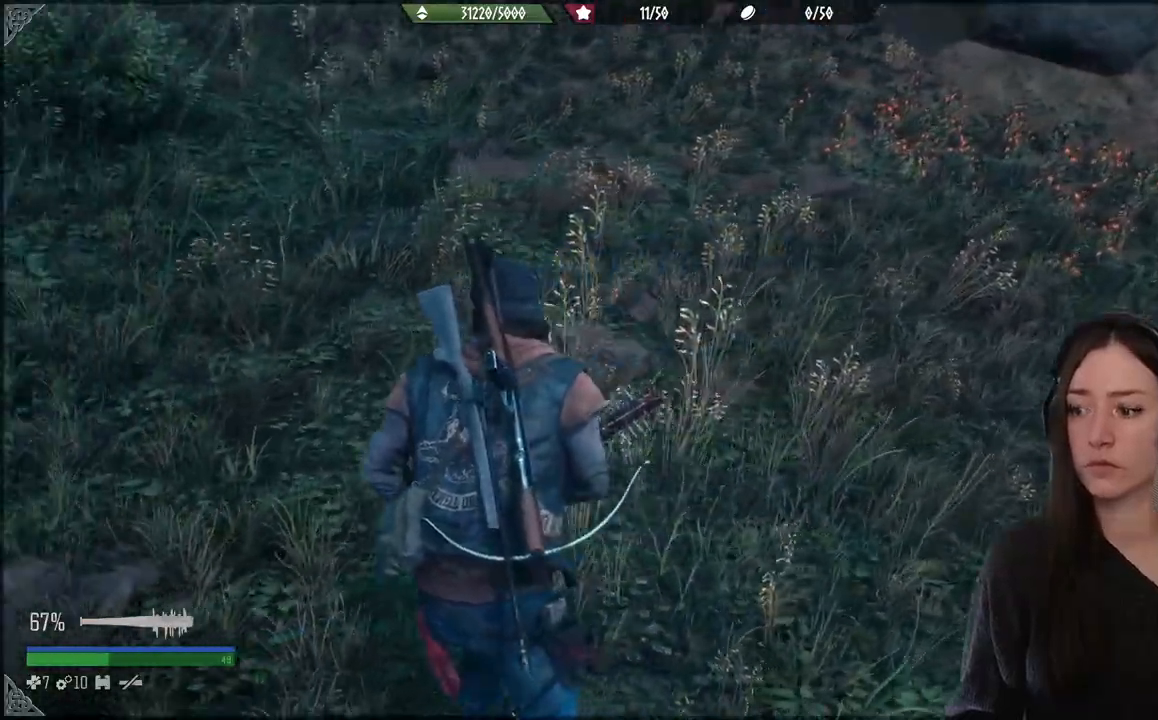
{"buttons": [], "left_stick": "up", "right_stick": "left", "events": [[183, "left_stick", "up-left"], [433, "left_stick", "up"]]}
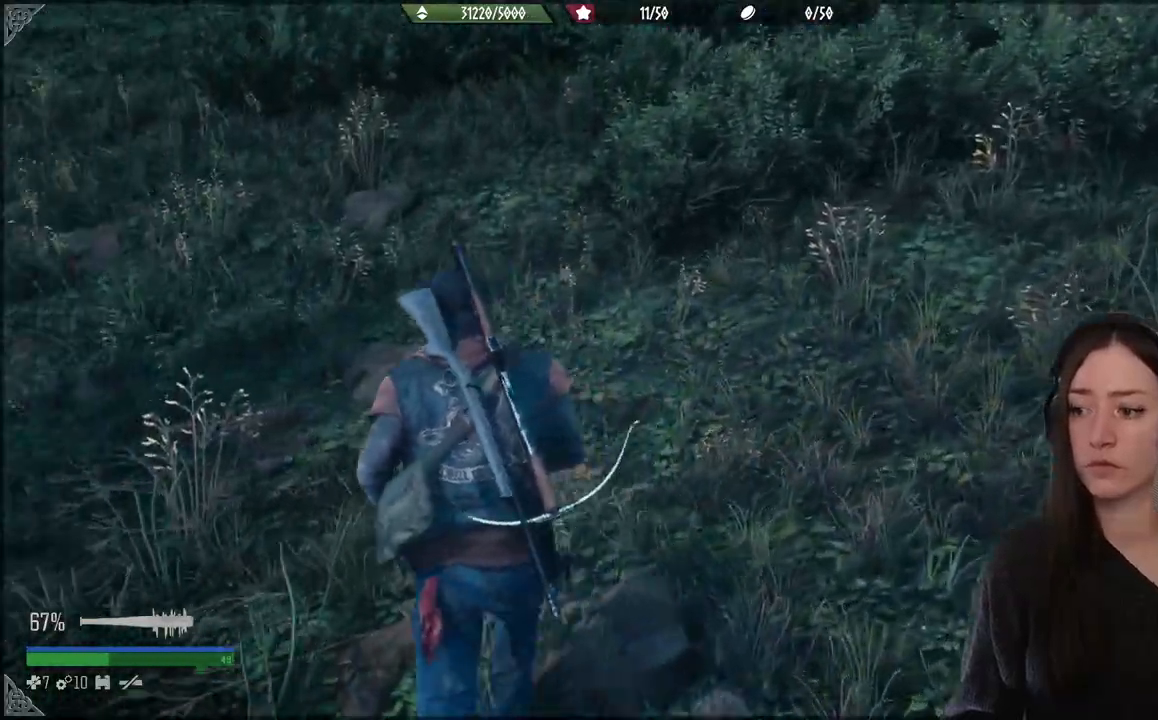
{"buttons": [], "left_stick": "up", "right_stick": "up-left", "events": [[433, "right_stick", "up-left"]]}
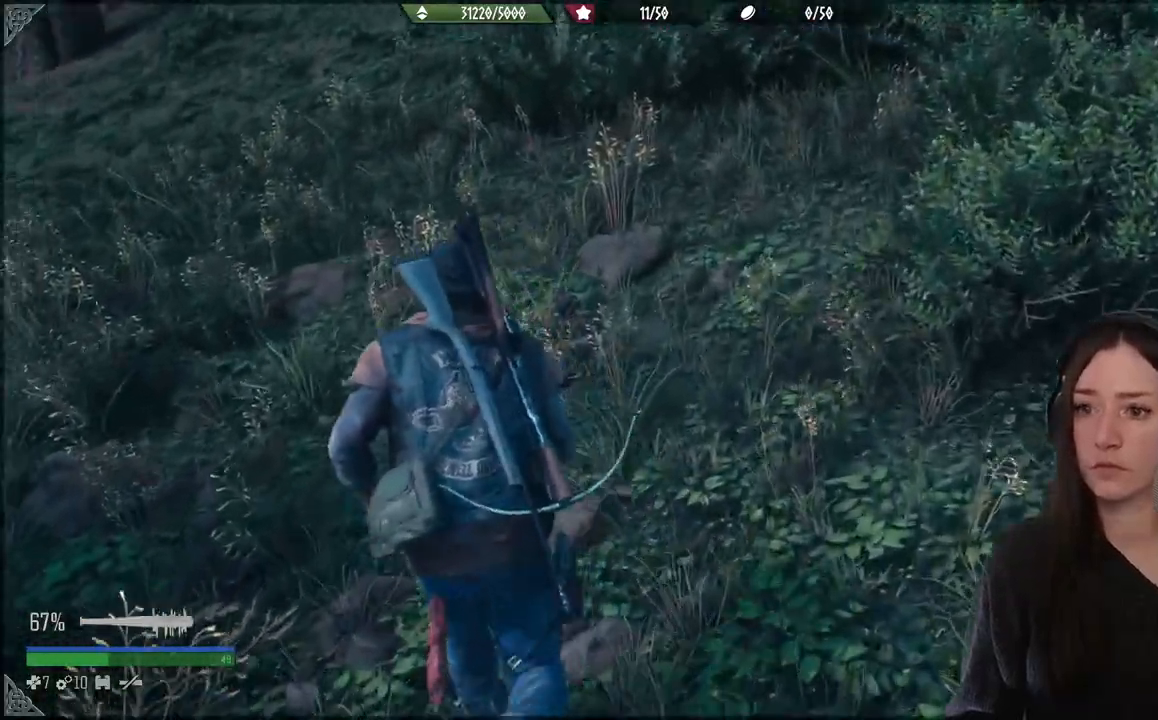
{"buttons": [], "left_stick": "up", "right_stick": "center", "events": [[333, "right_stick", "left"], [467, "right_stick", "center"]]}
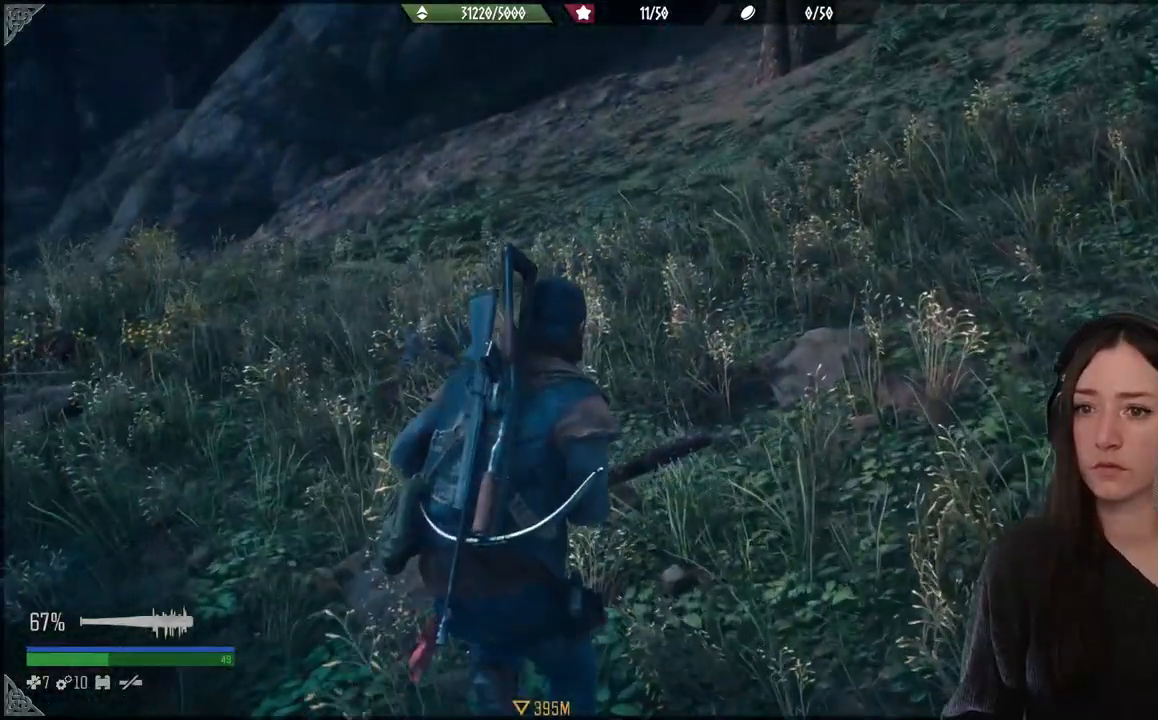
{"buttons": [], "left_stick": "up", "right_stick": "center", "events": [[183, "right_stick", "left"], [383, "right_stick", "center"]]}
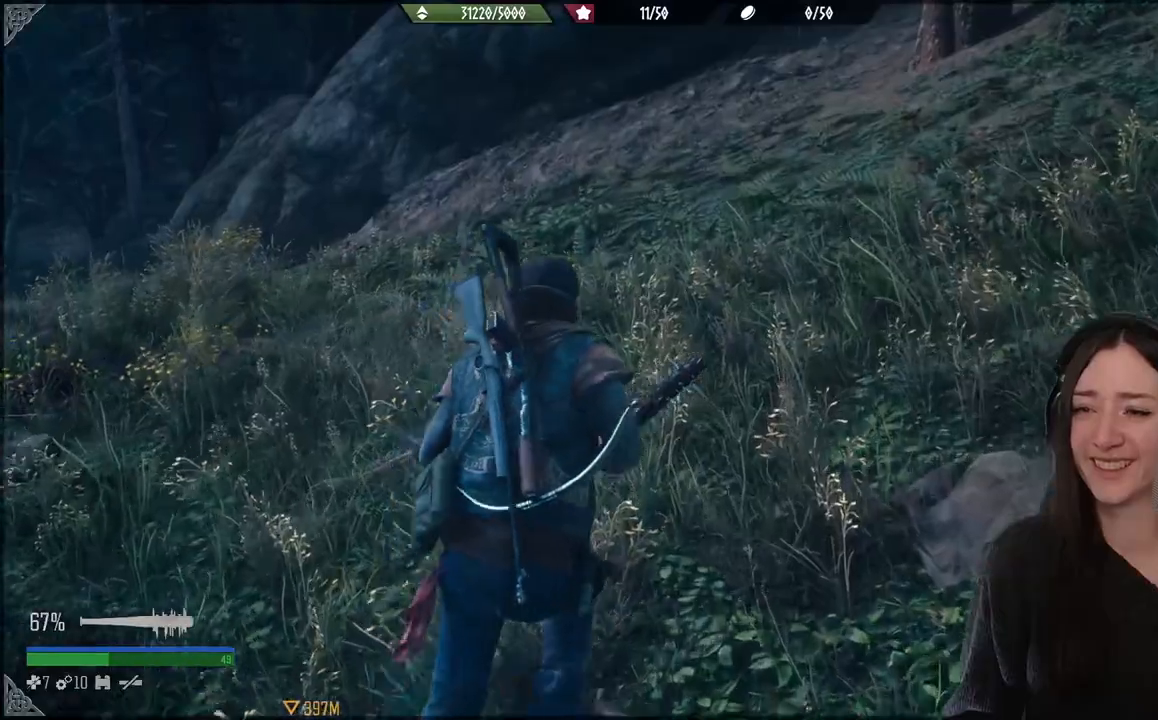
{"buttons": [], "left_stick": "up", "right_stick": "center", "events": []}
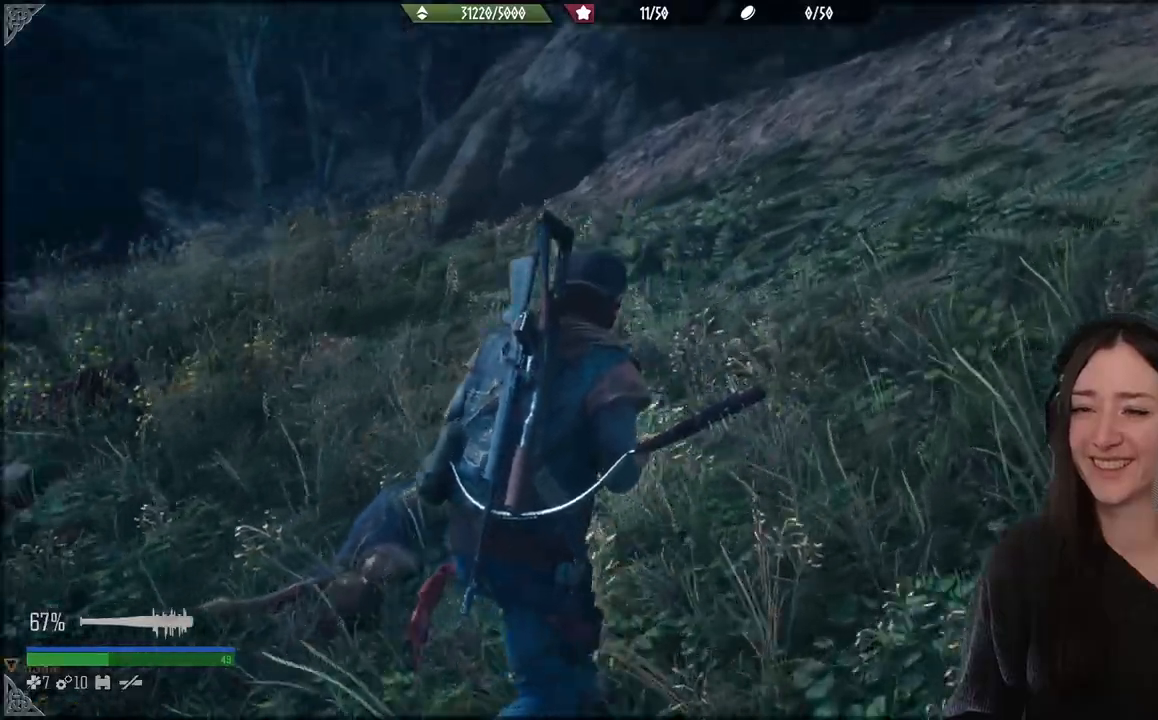
{"buttons": [], "left_stick": "up", "right_stick": "center", "events": []}
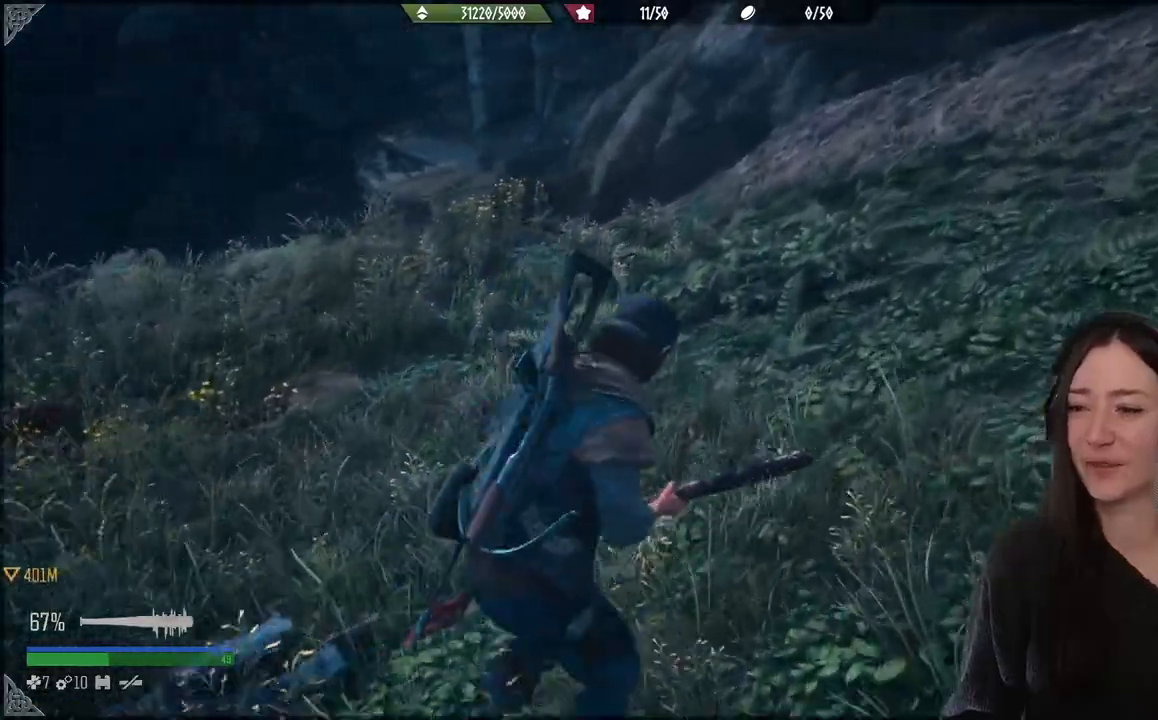
{"buttons": [], "left_stick": "up", "right_stick": "center", "events": []}
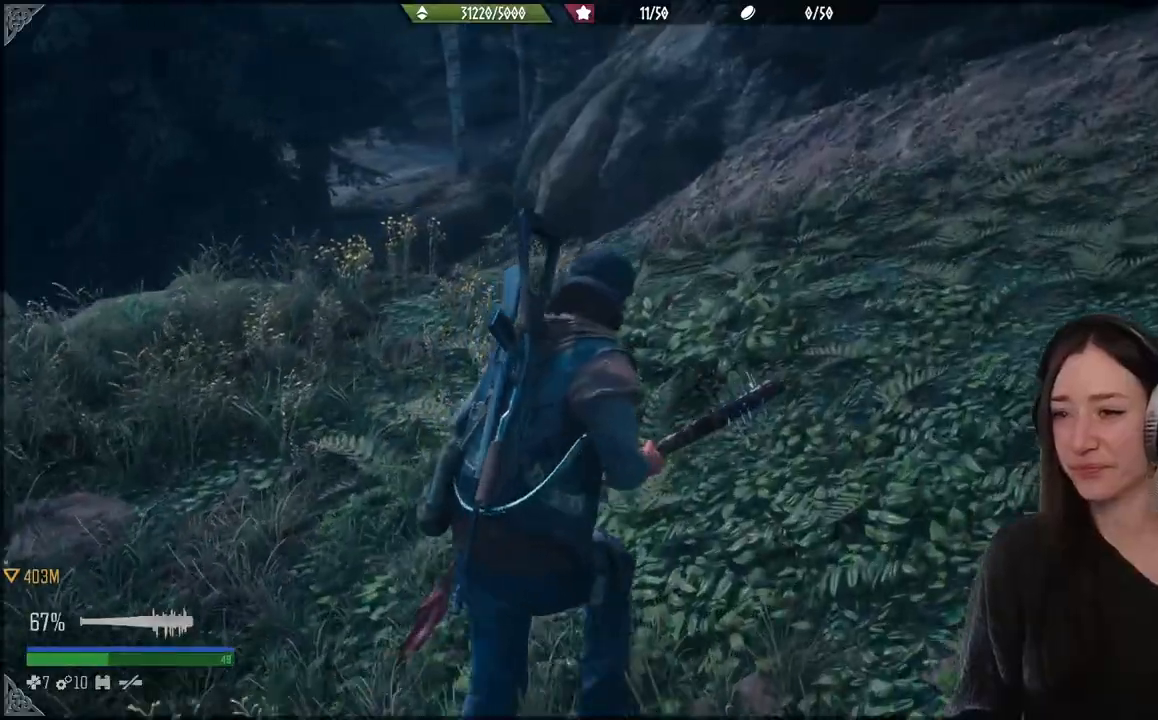
{"buttons": [], "left_stick": "up", "right_stick": "center", "events": []}
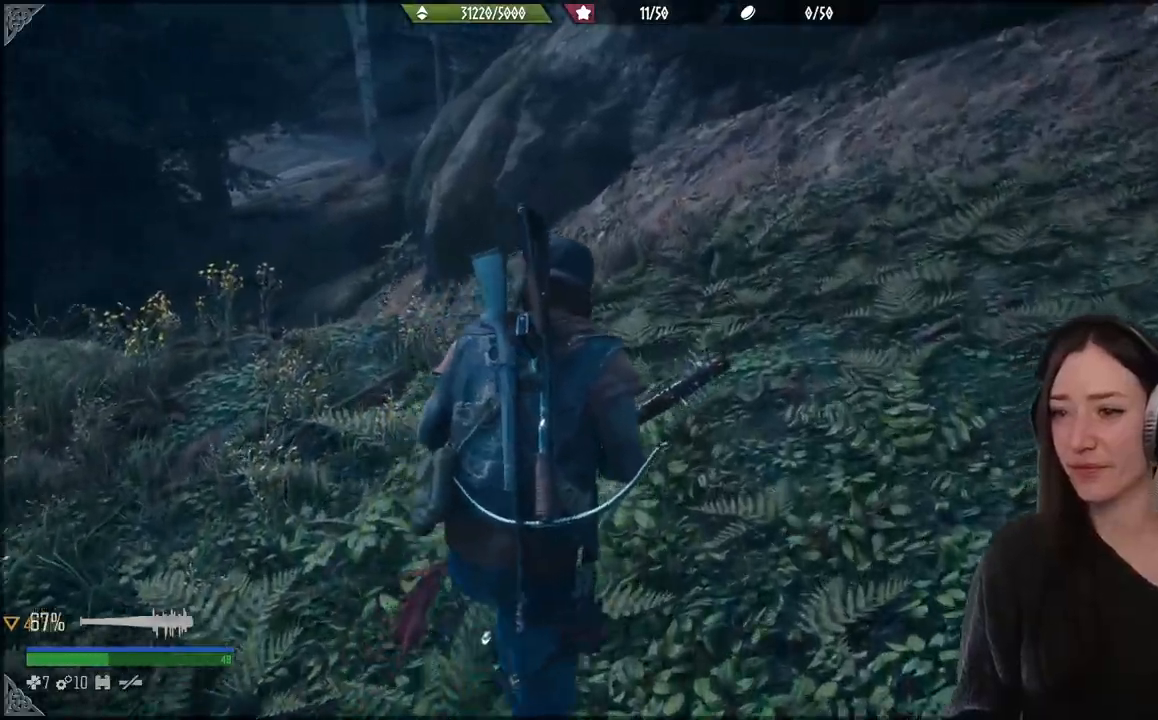
{"buttons": [], "left_stick": "up", "right_stick": "right", "events": [[250, "right_stick", "right"]]}
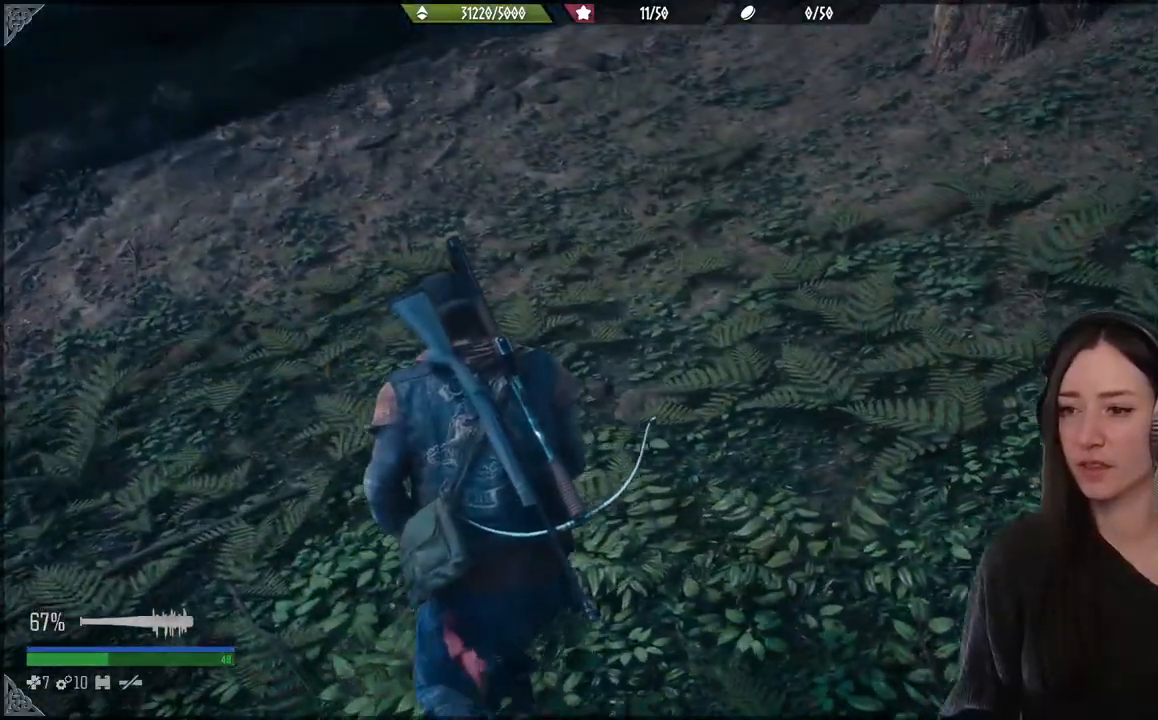
{"buttons": [], "left_stick": "up-left", "right_stick": "up-right", "events": [[17, "left_stick", "up-left"], [33, "right_stick", "center"], [300, "right_stick", "up-right"]]}
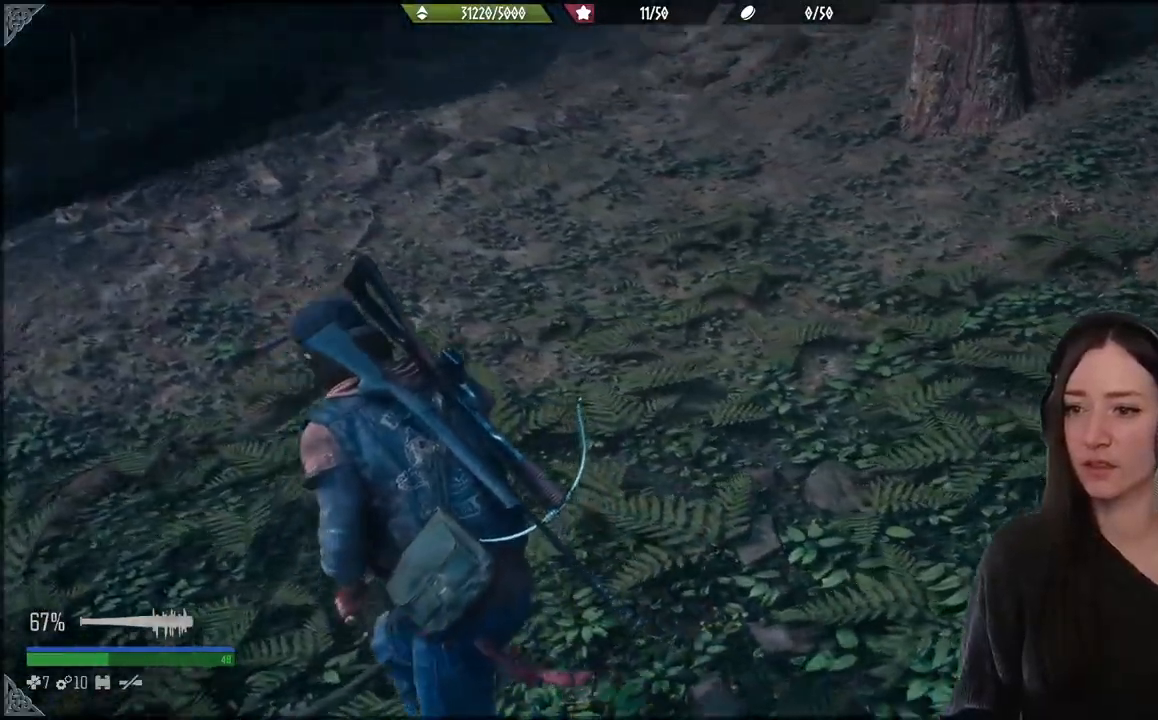
{"buttons": [], "left_stick": "up", "right_stick": "center", "events": [[400, "right_stick", "center"], [417, "left_stick", "up"]]}
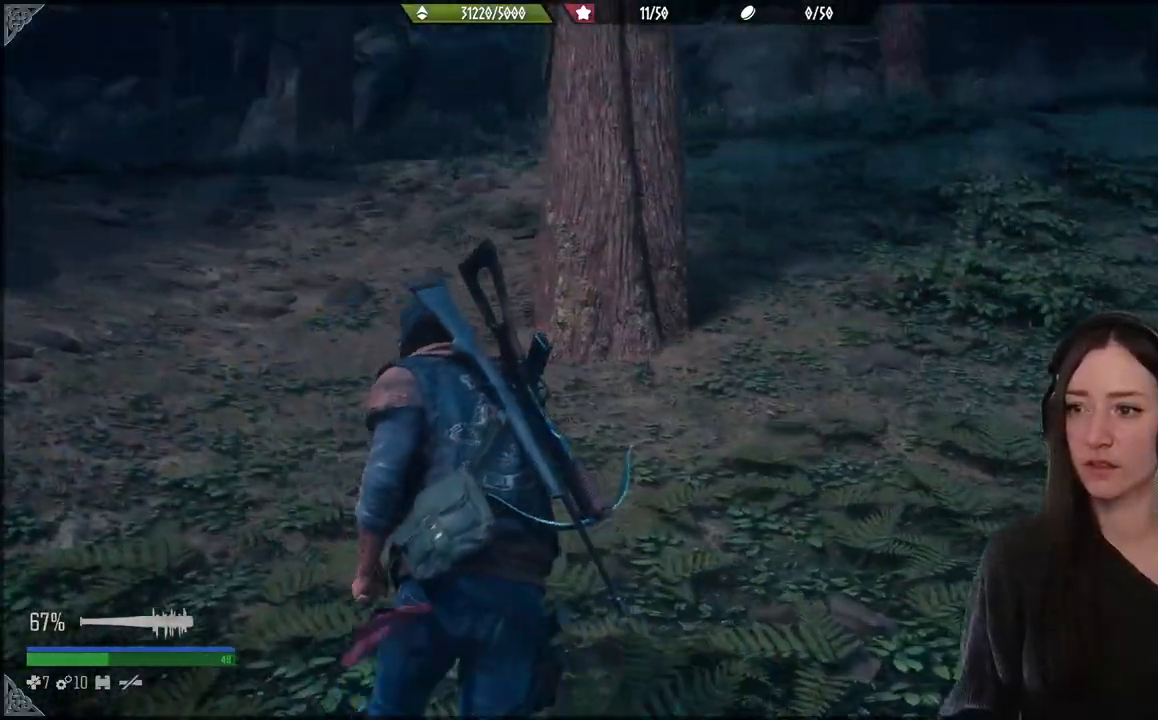
{"buttons": [], "left_stick": "down", "right_stick": "right", "events": [[283, "left_stick", "down"], [417, "right_stick", "right"]]}
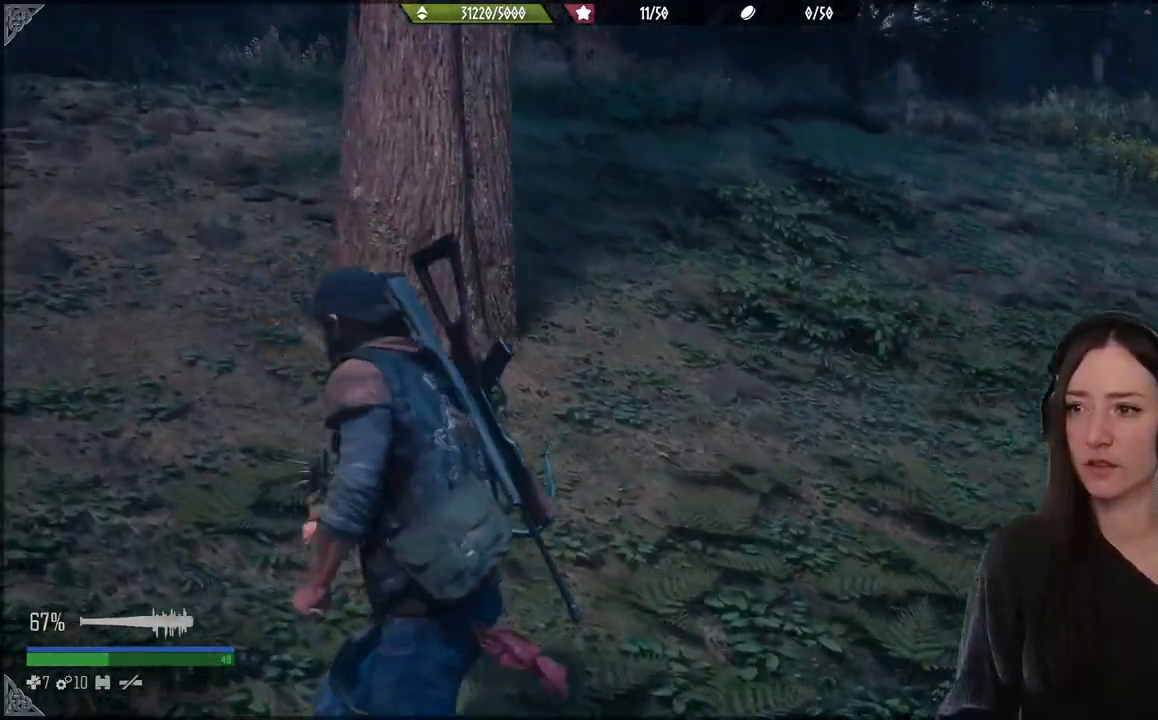
{"buttons": [], "left_stick": "up-right", "right_stick": "right", "events": [[417, "left_stick", "up-right"]]}
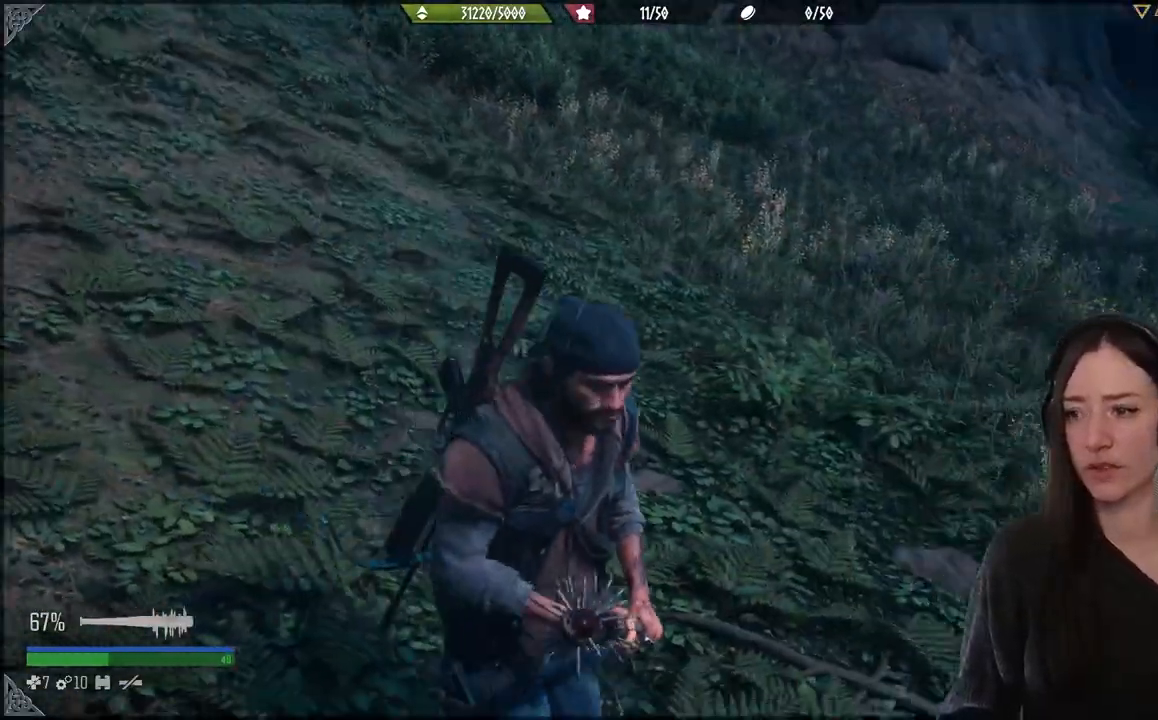
{"buttons": [], "left_stick": "up", "right_stick": "center", "events": [[217, "left_stick", "up"], [217, "right_stick", "center"]]}
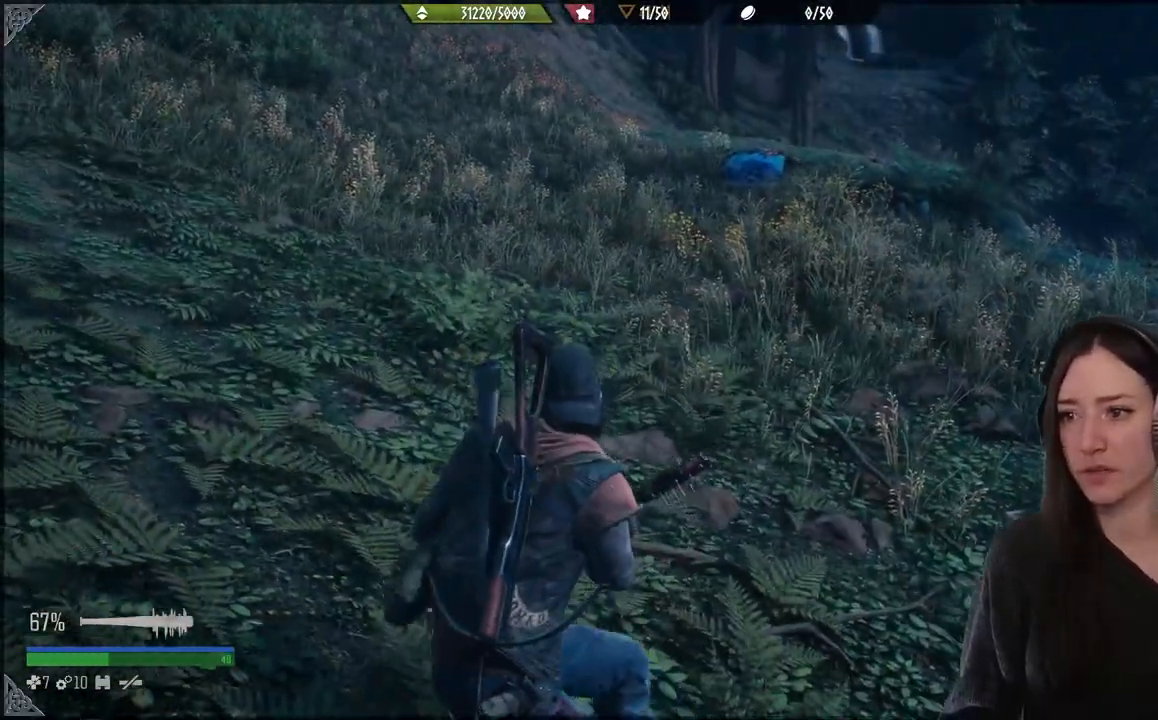
{"buttons": [], "left_stick": "down-right", "right_stick": "center", "events": [[267, "left_stick", "down-right"]]}
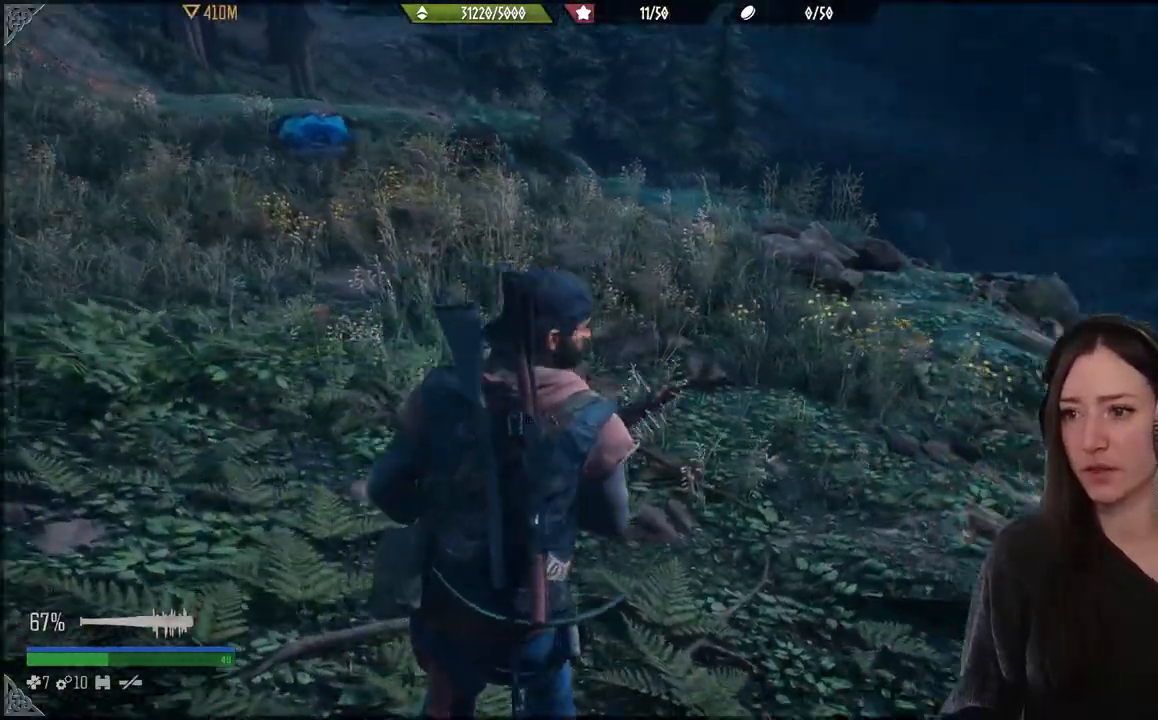
{"buttons": [], "left_stick": "up-right", "right_stick": "center", "events": [[150, "left_stick", "center"], [267, "left_stick", "up-right"]]}
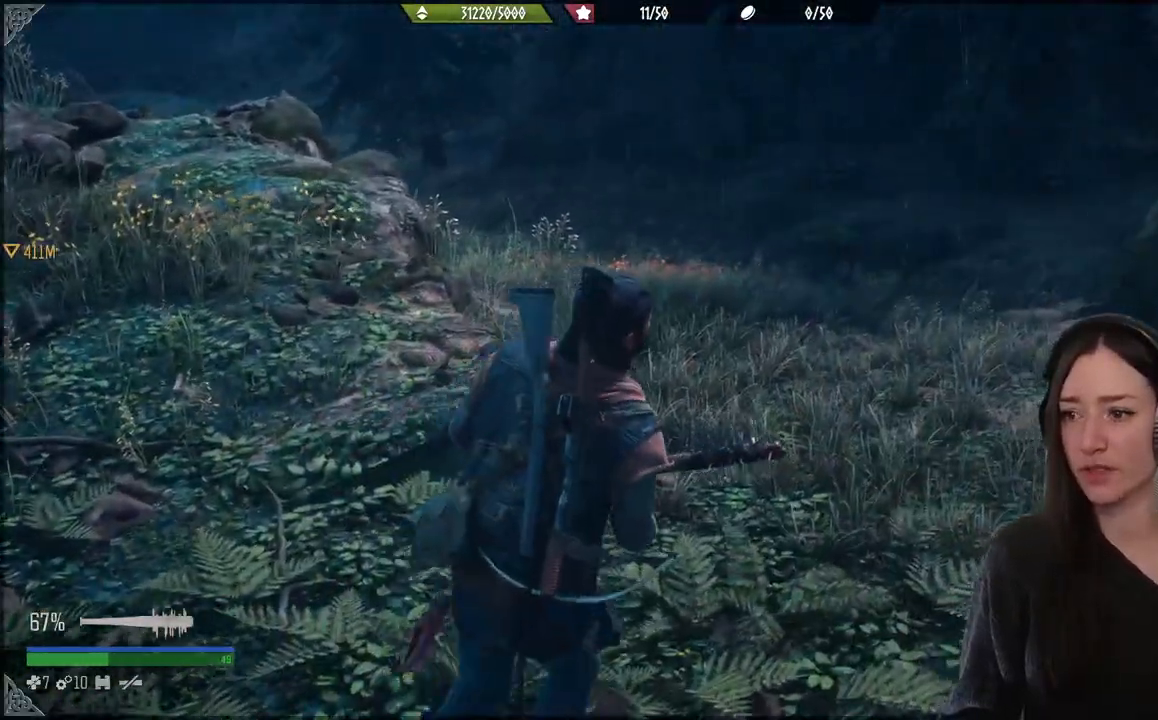
{"buttons": [], "left_stick": "up-right", "right_stick": "left", "events": [[317, "right_stick", "left"]]}
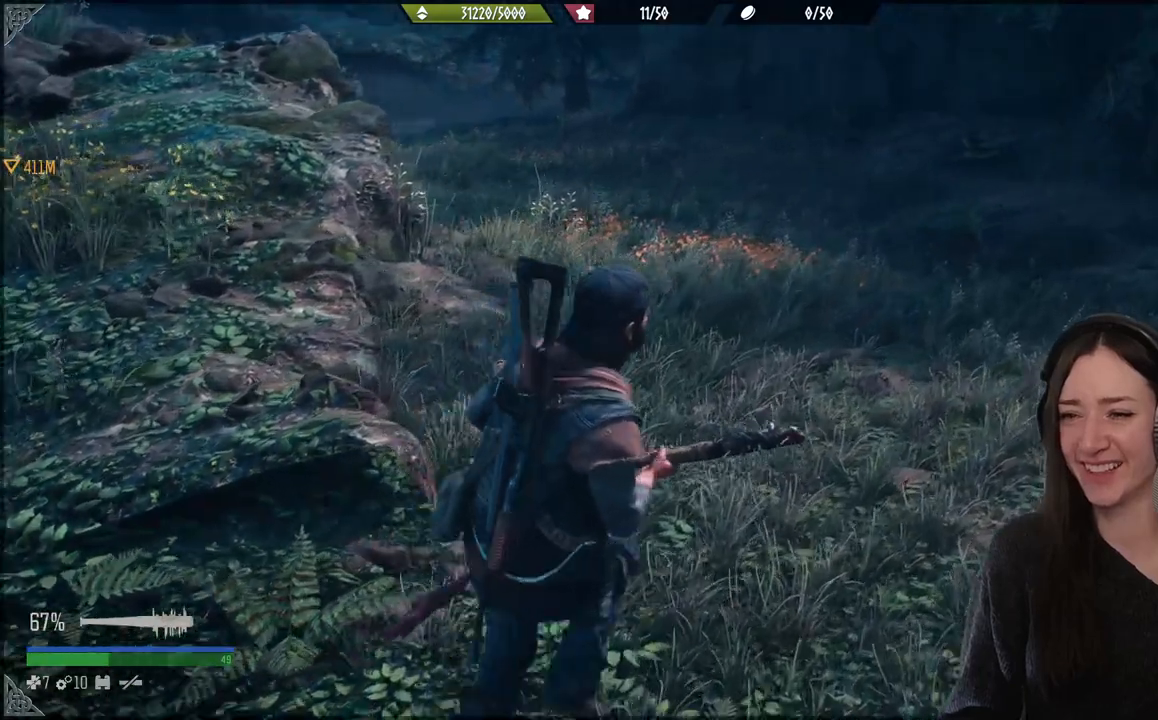
{"buttons": [], "left_stick": "up", "right_stick": "center", "events": [[150, "left_stick", "up"], [150, "right_stick", "center"], [267, "right_stick", "left"], [500, "right_stick", "center"]]}
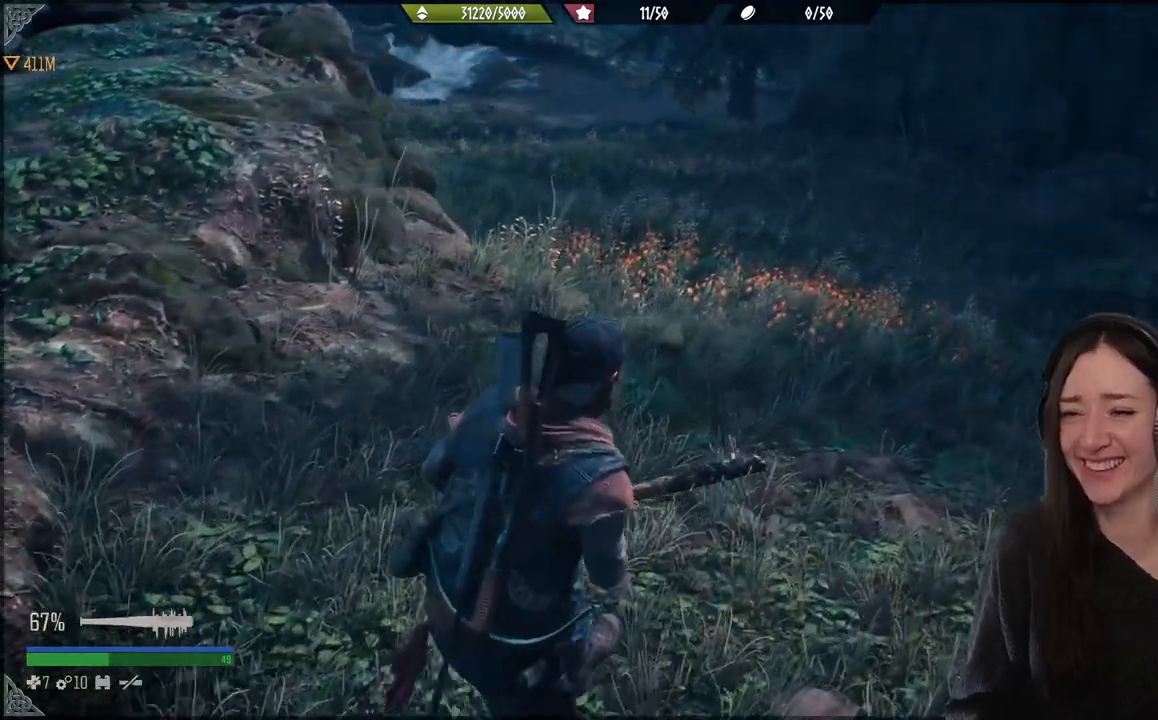
{"buttons": [], "left_stick": "up", "right_stick": "center", "events": []}
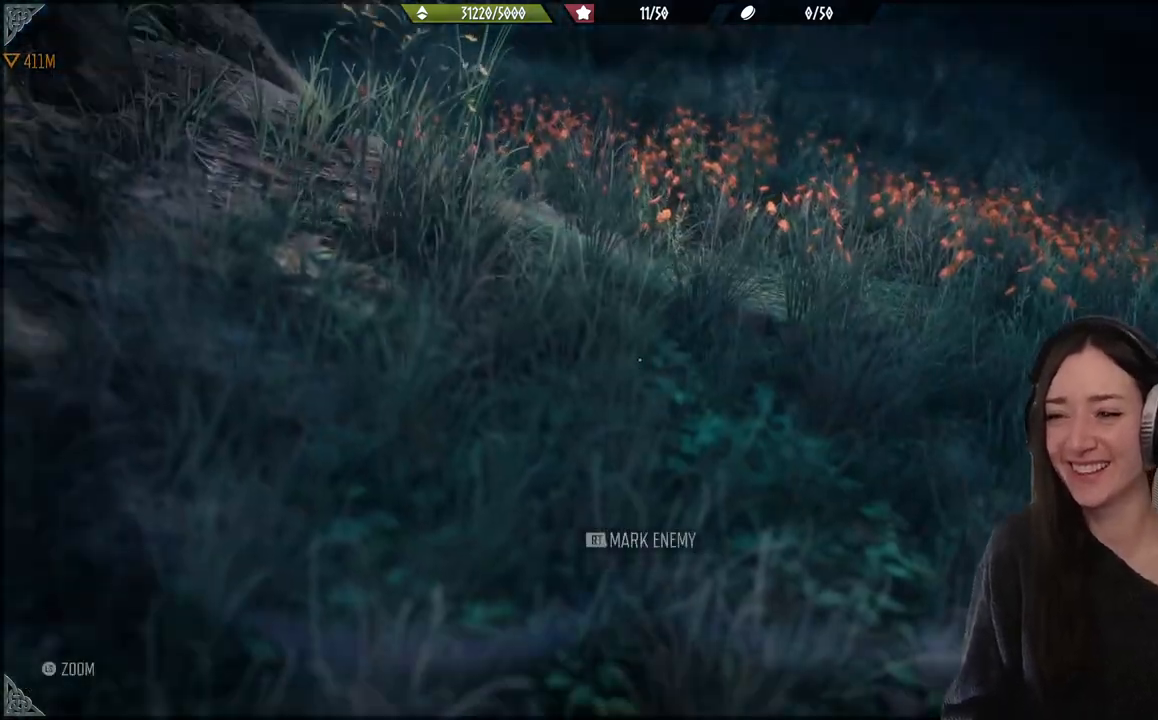
{"buttons": [], "left_stick": "up", "right_stick": "center", "events": []}
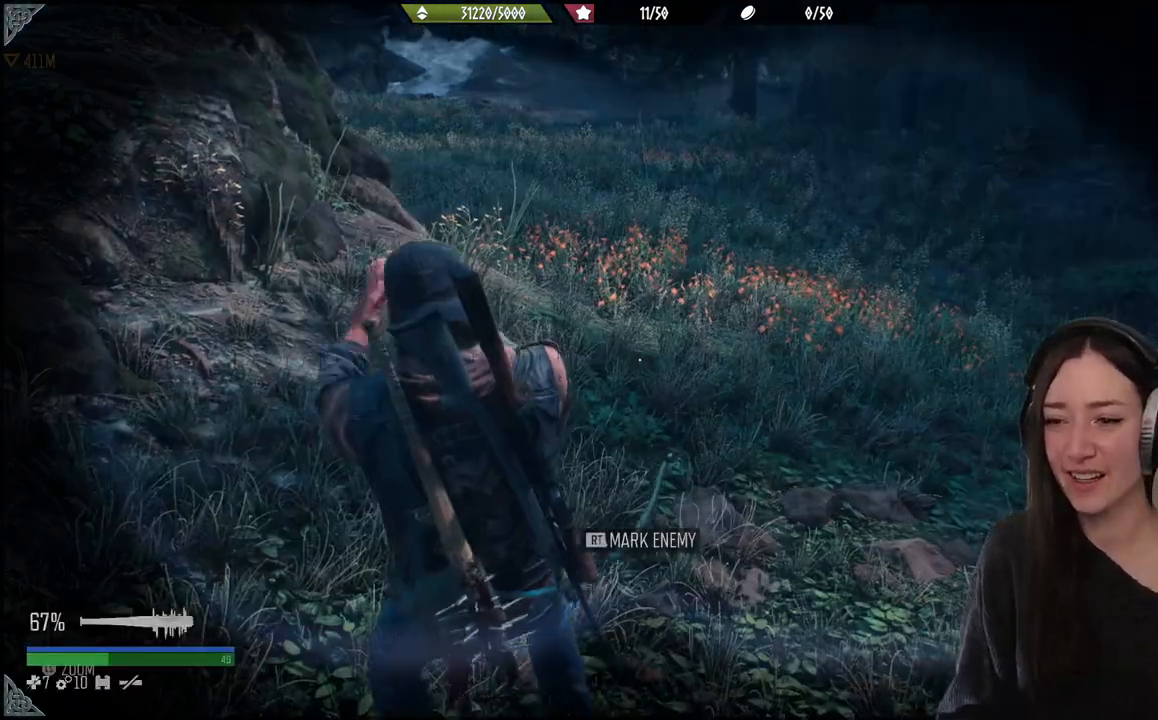
{"buttons": [], "left_stick": "up", "right_stick": "center", "events": [[233, "B", "down"], [333, "B", "up"]]}
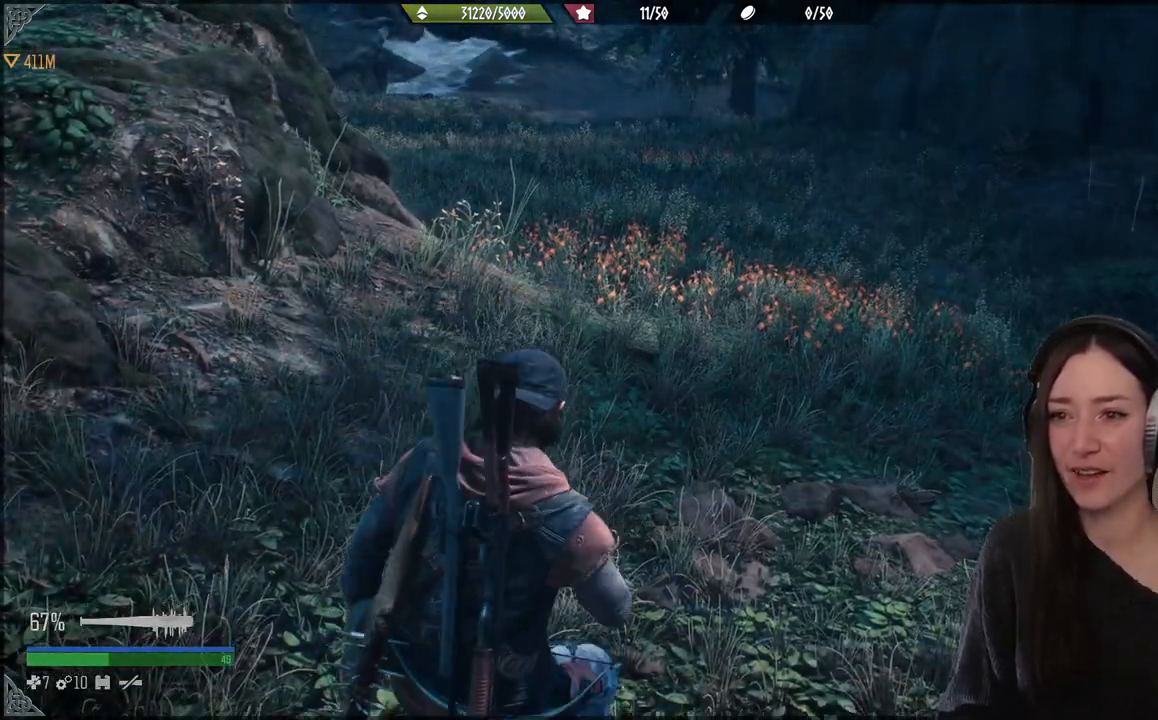
{"buttons": [], "left_stick": "up-right", "right_stick": "center", "events": [[50, "right_stick", "left"], [183, "left_stick", "up-right"], [417, "right_stick", "center"]]}
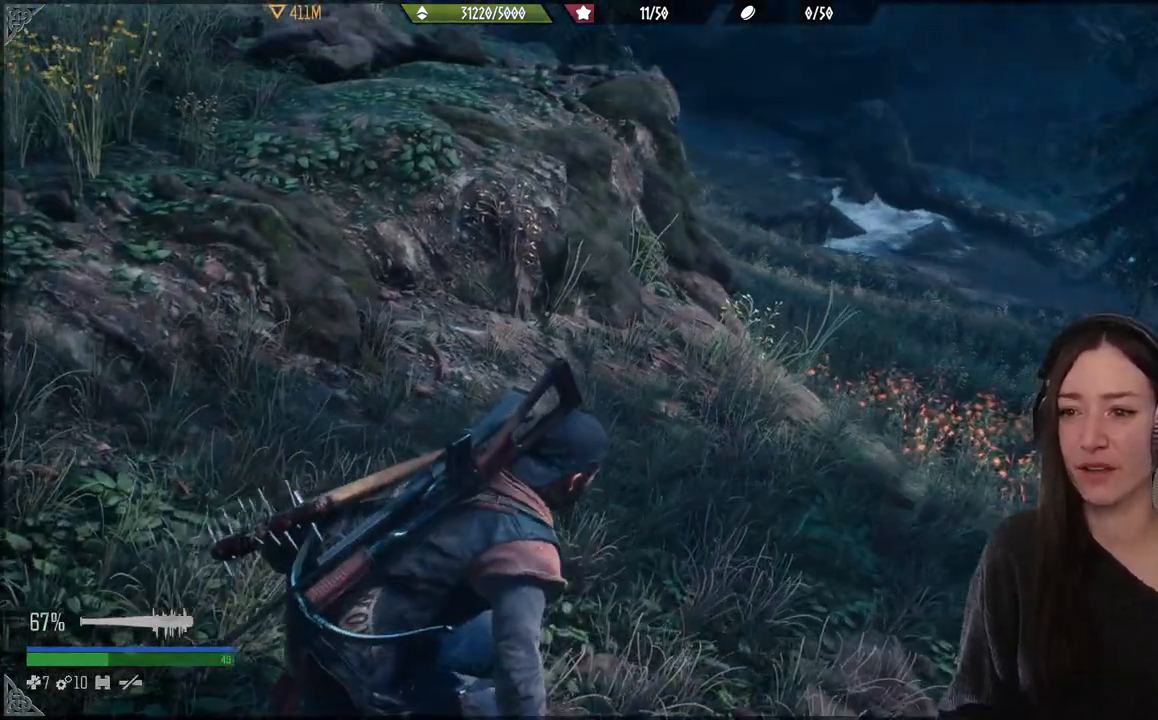
{"buttons": [], "left_stick": "up-right", "right_stick": "center", "events": []}
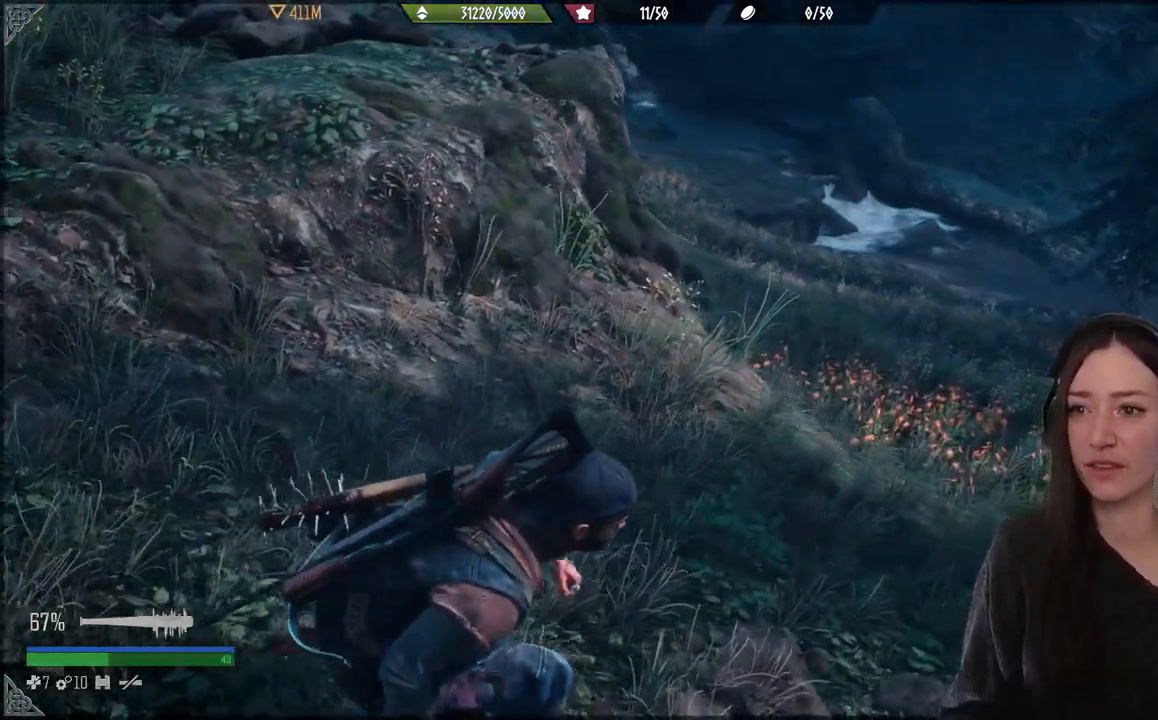
{"buttons": [], "left_stick": "up-right", "right_stick": "center", "events": [[33, "right_stick", "up-left"], [350, "right_stick", "center"]]}
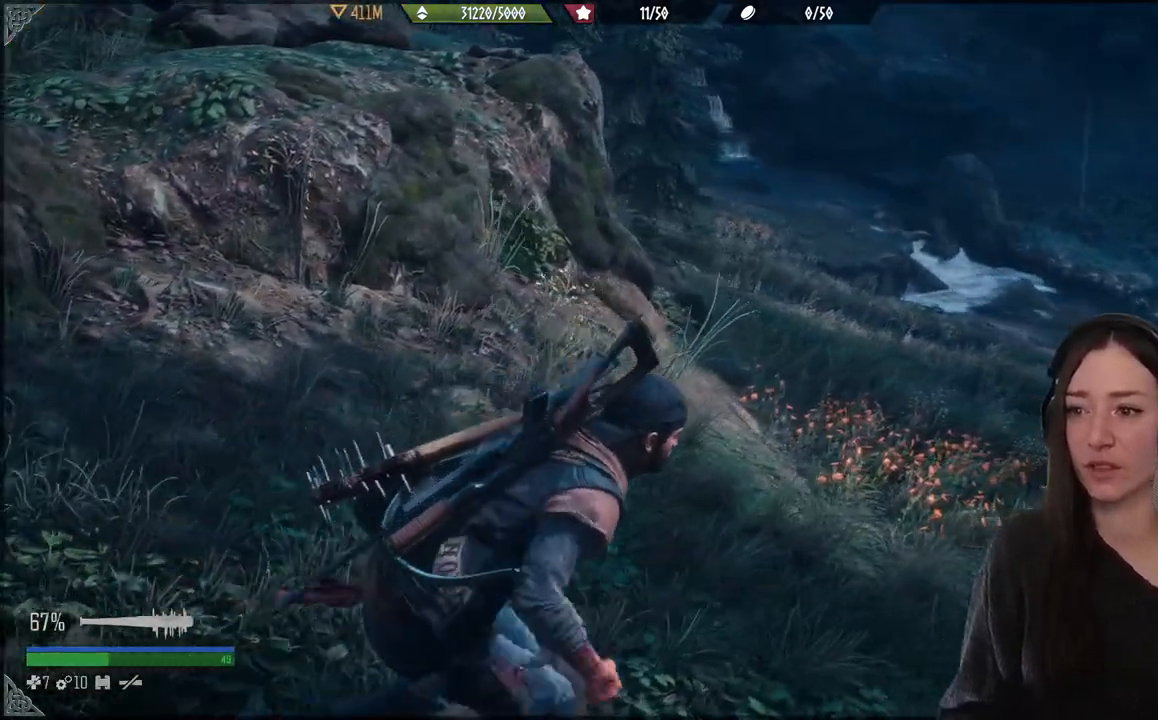
{"buttons": [], "left_stick": "up-right", "right_stick": "up-left", "events": [[150, "right_stick", "up-left"]]}